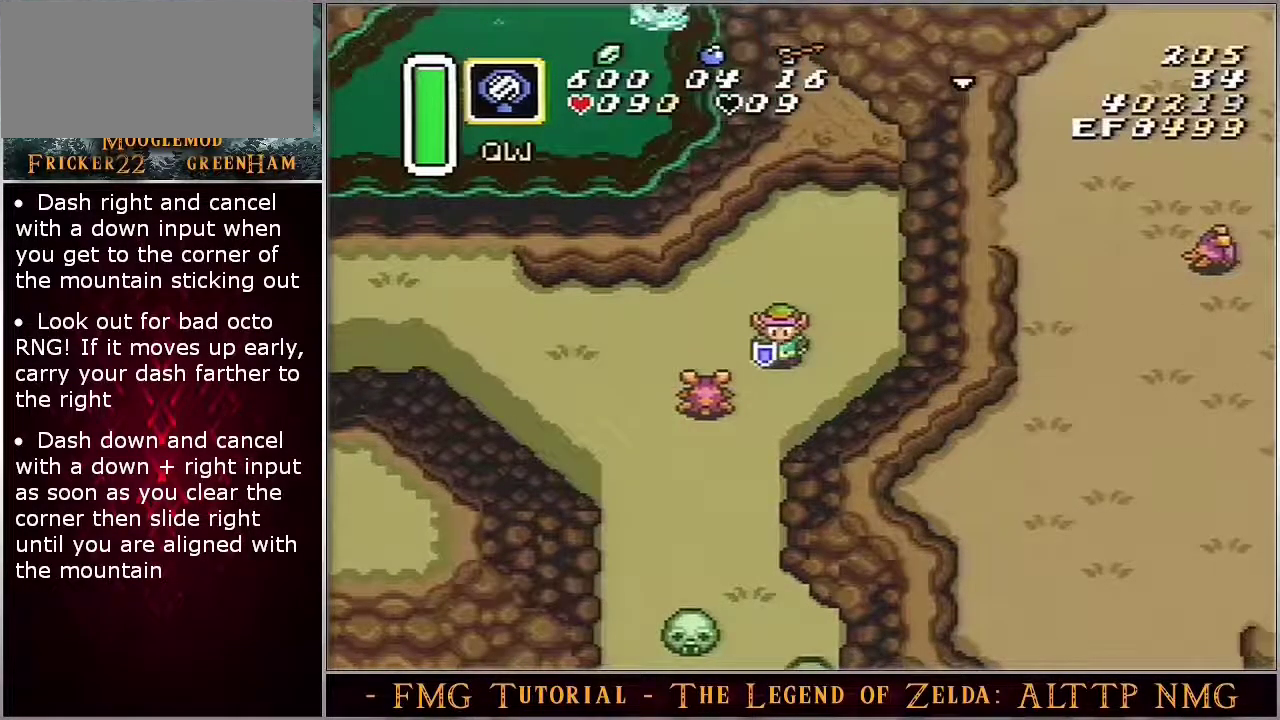
Gameplay with a controller (Nintendo layout); each line is a JSON object with the inputs held at the frame after it (dt_ms = milliseconds from this image to that frame). "events" lists button and stick changes between this image and that frame as [ms after this image, input, new state], when the widget could be followed in between. Not read: DPAD_RIGHT DPAD_UP L3 R3.
{"dt_ms": 500, "buttons": ["A", "DPAD_DOWN"], "events": []}
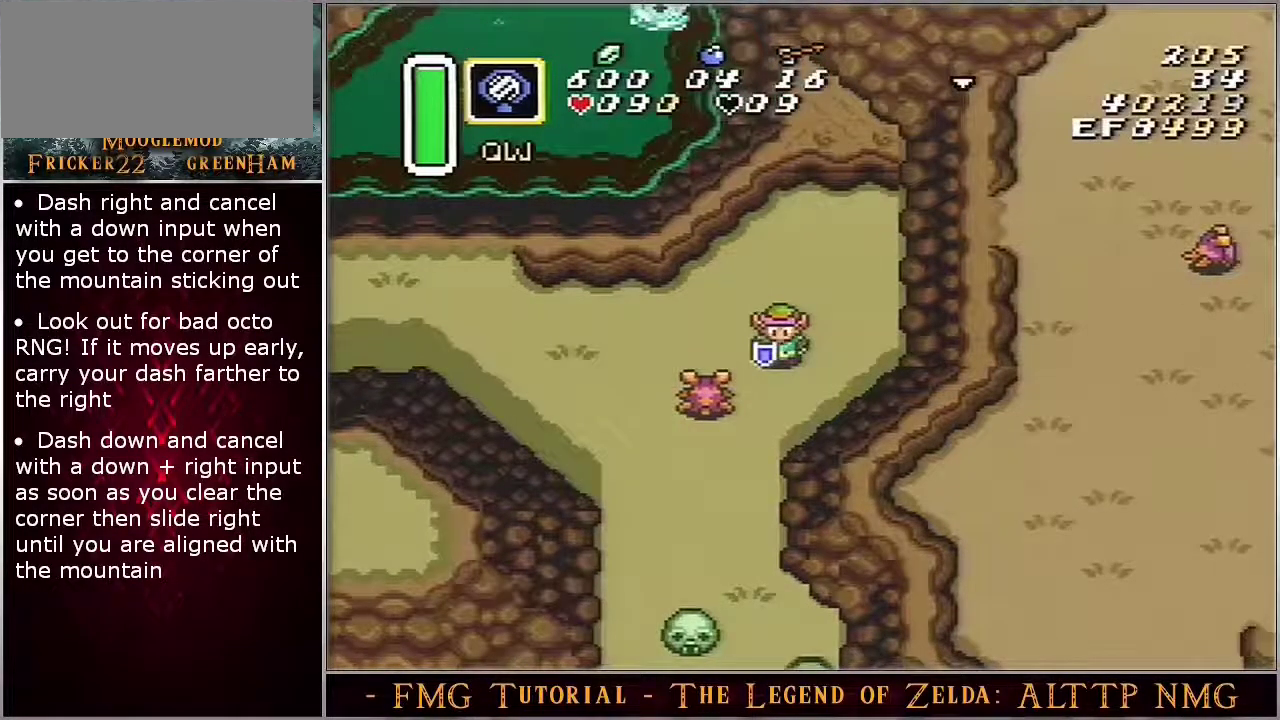
{"dt_ms": 500, "buttons": ["A", "DPAD_DOWN"], "events": []}
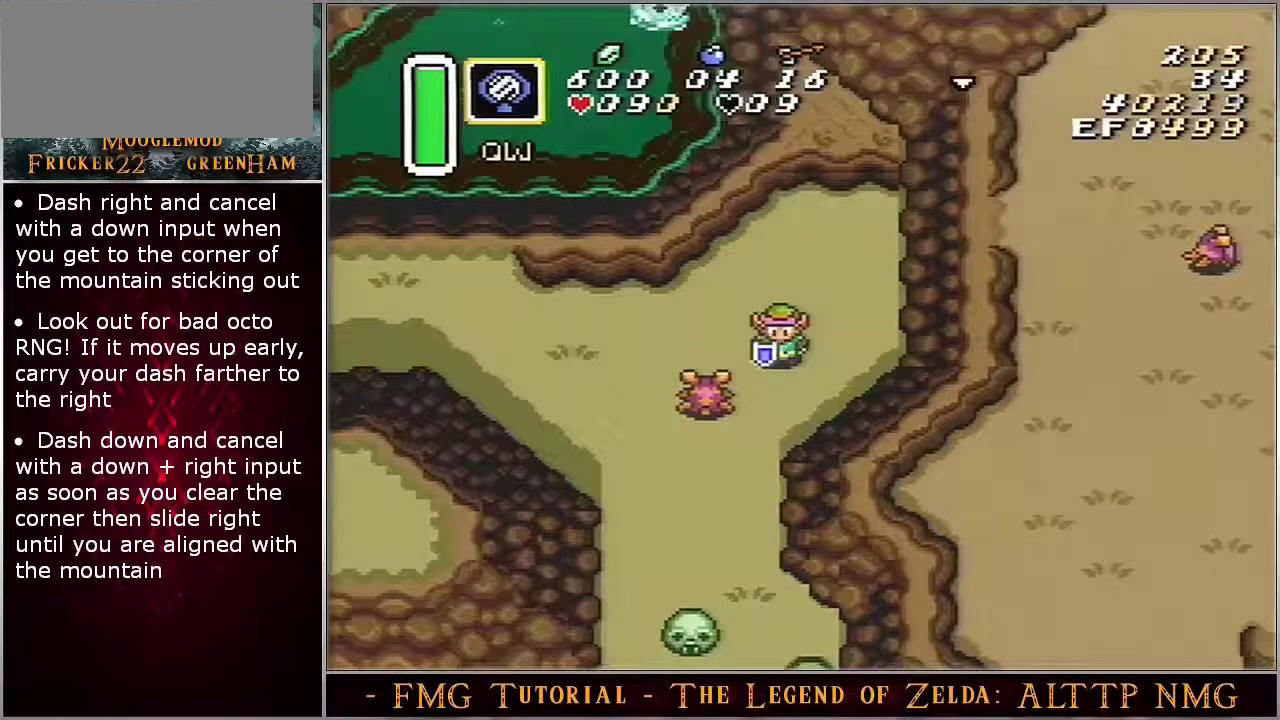
{"dt_ms": 500, "buttons": ["A", "DPAD_DOWN"], "events": []}
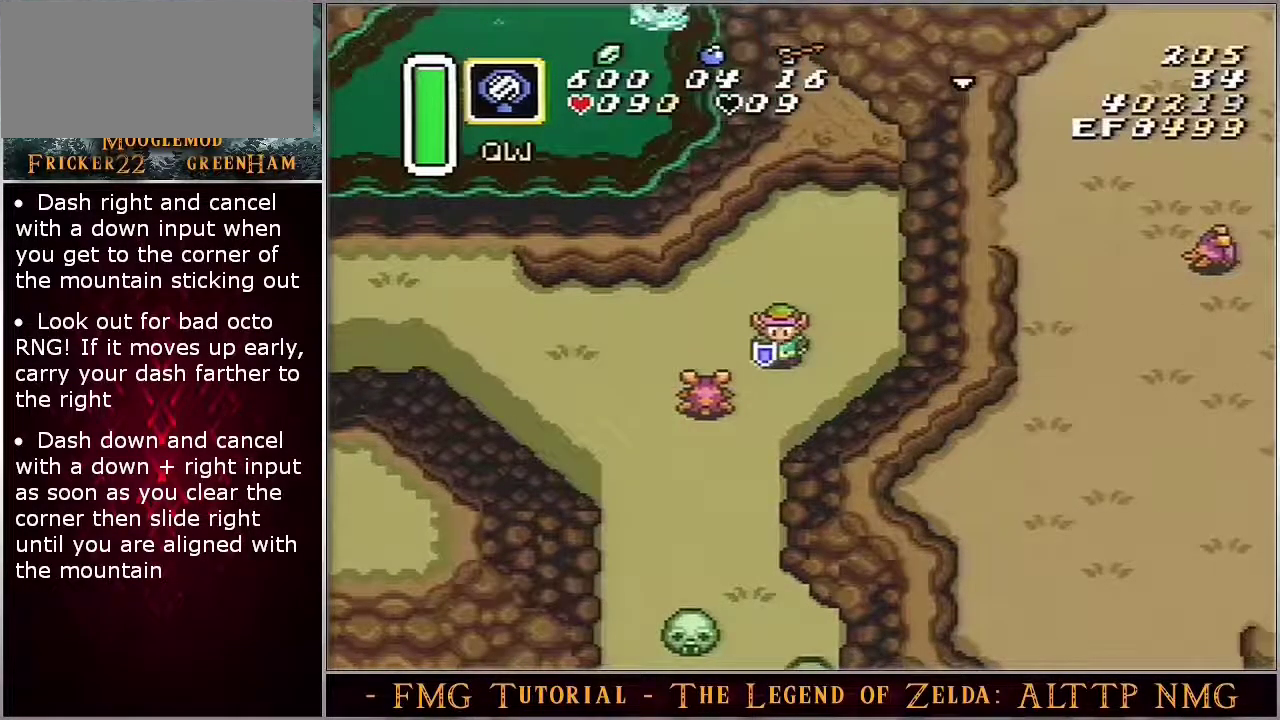
{"dt_ms": 500, "buttons": ["A"], "events": [[200, "DPAD_DOWN", "up"]]}
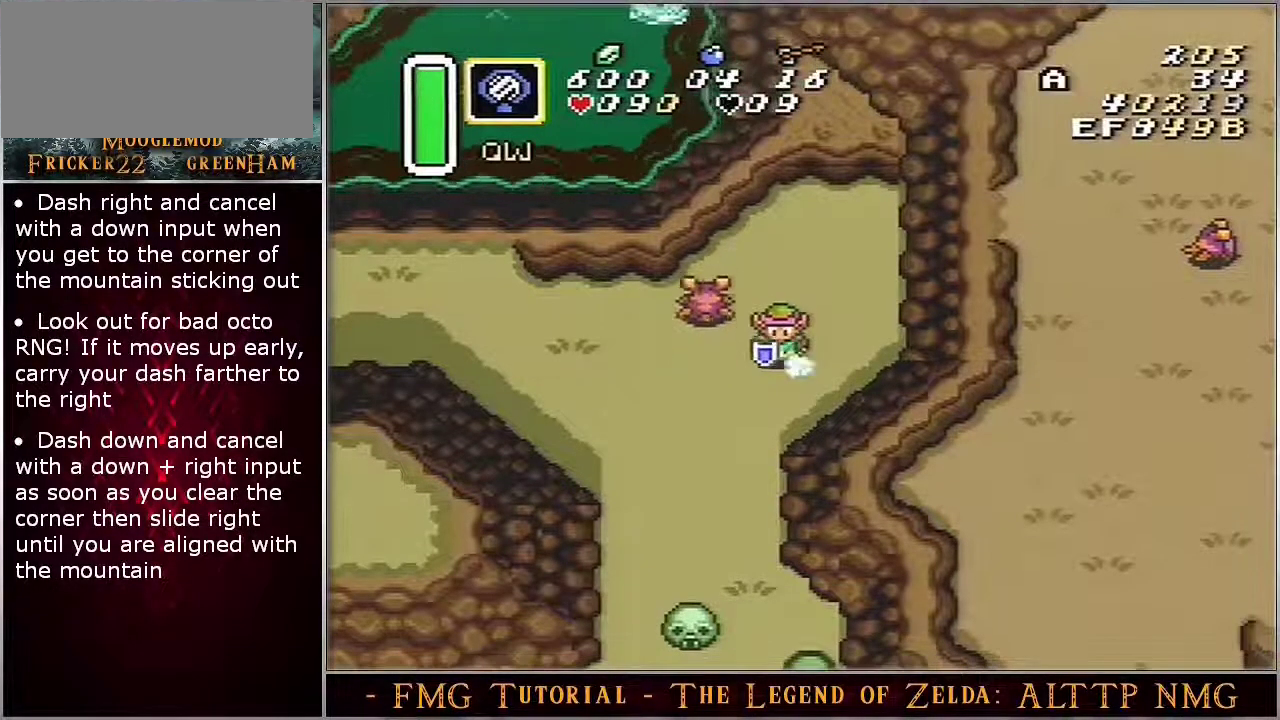
{"dt_ms": 300, "buttons": ["A"], "events": []}
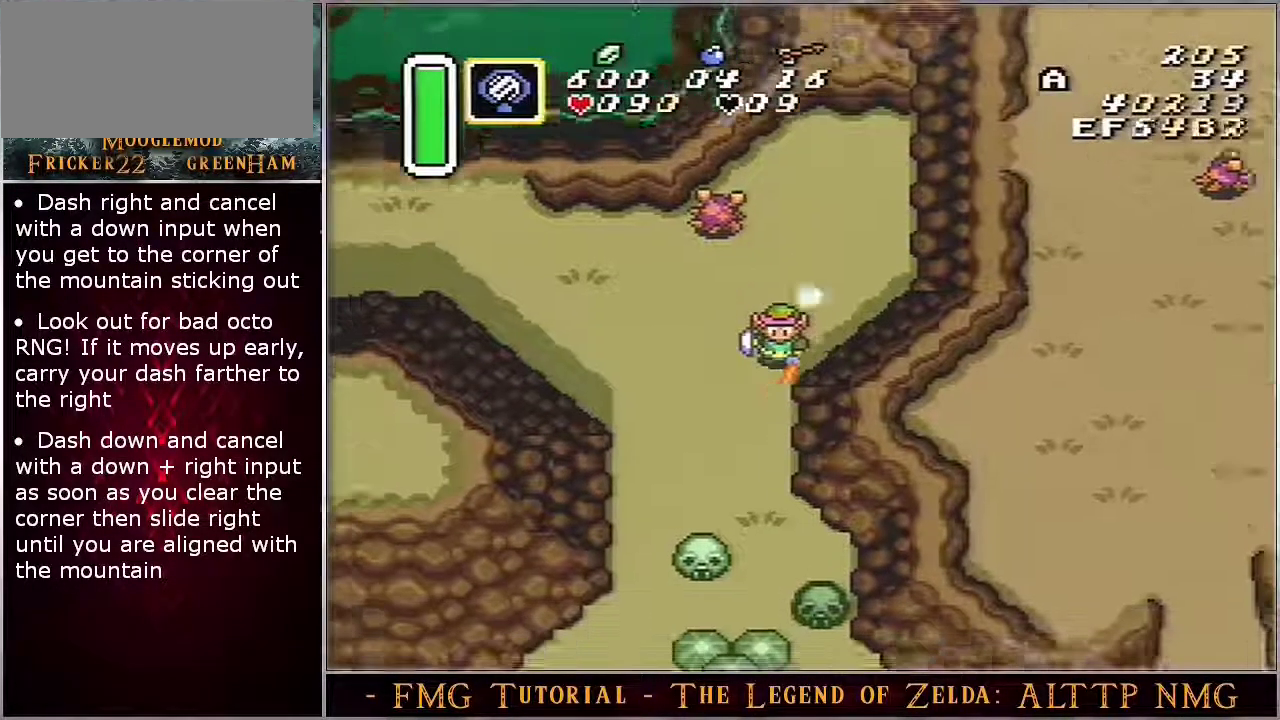
{"dt_ms": 700, "buttons": ["A"], "events": []}
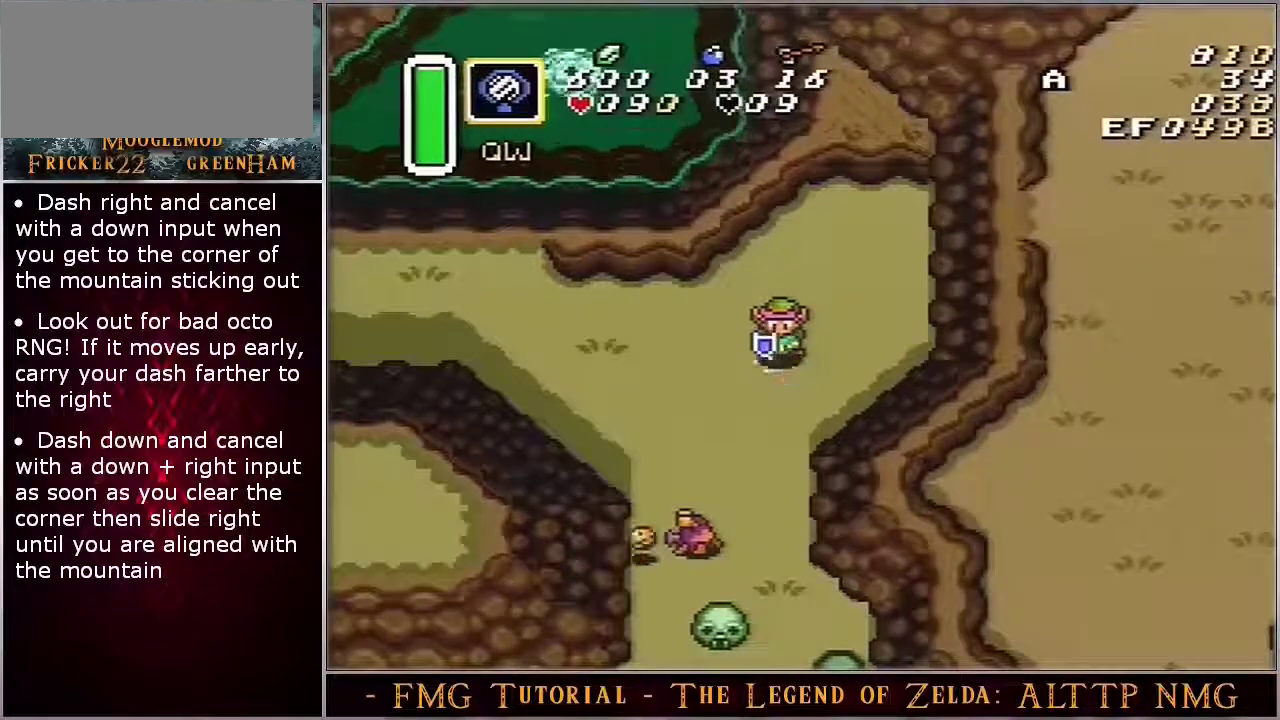
{"dt_ms": 400, "buttons": ["A", "DPAD_DOWN"], "events": [[367, "DPAD_DOWN", "down"]]}
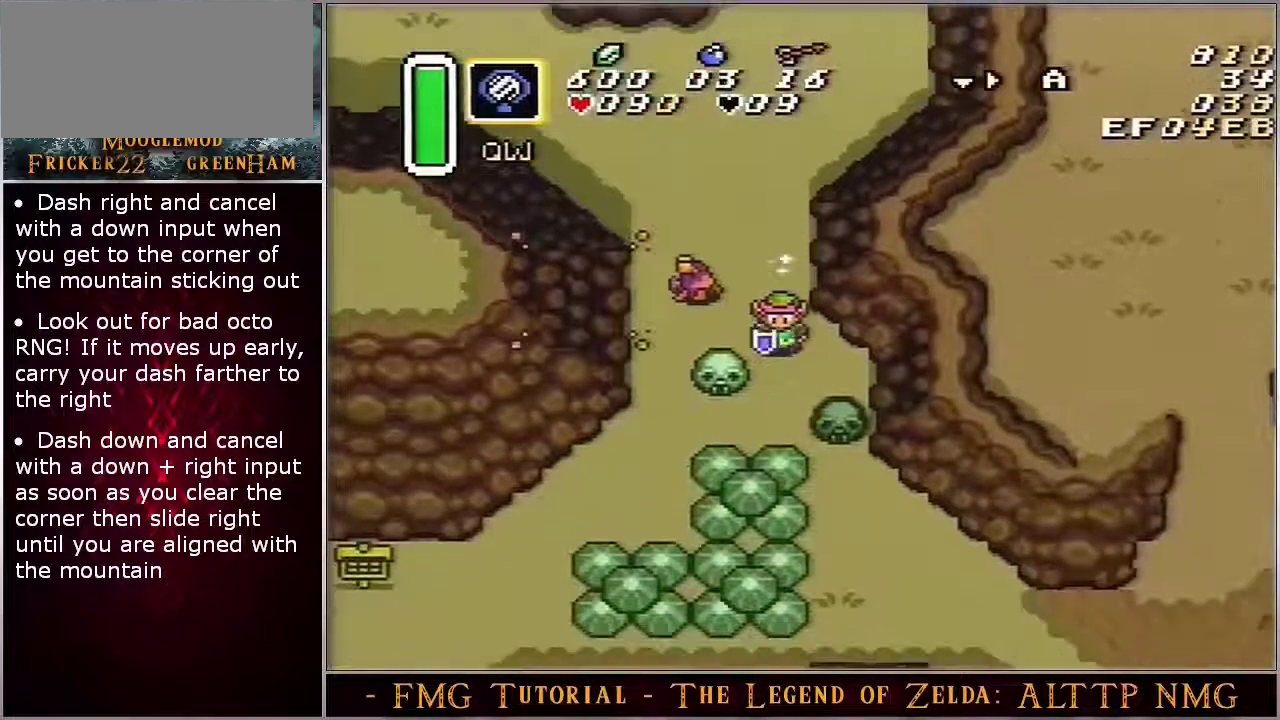
{"dt_ms": 600, "buttons": ["A", "DPAD_DOWN"], "events": []}
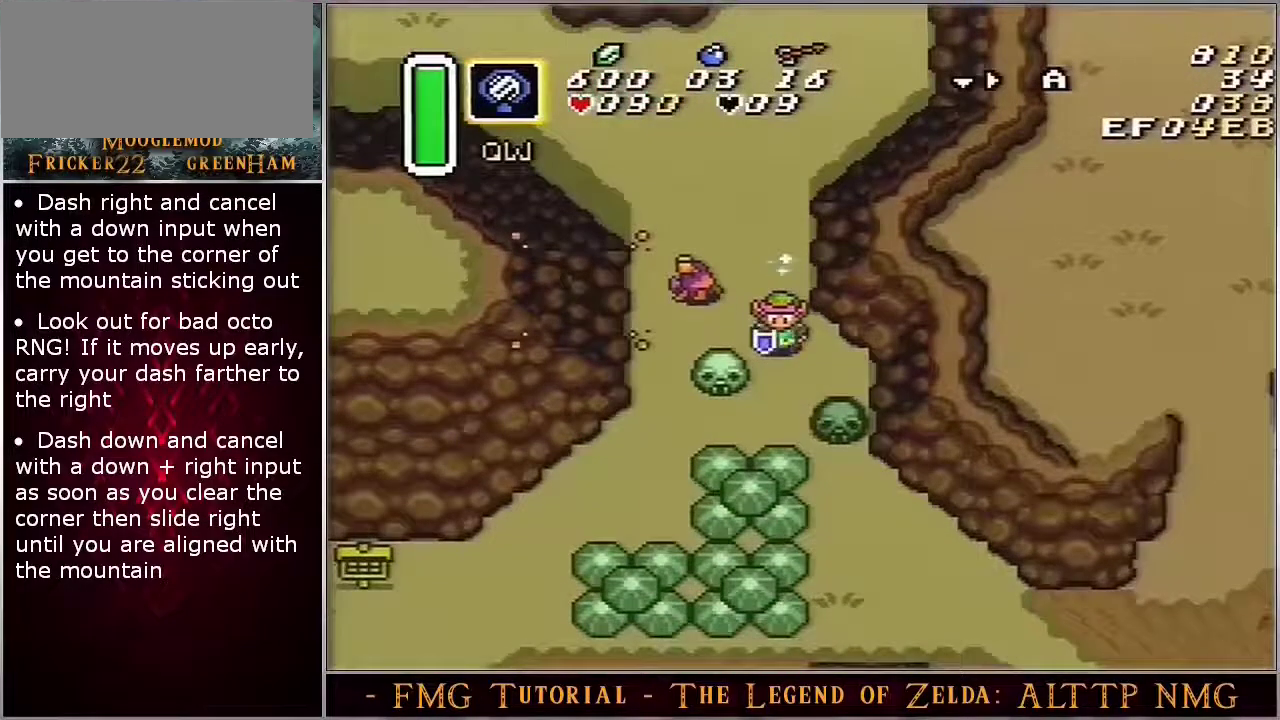
{"dt_ms": 500, "buttons": ["A", "DPAD_DOWN"], "events": []}
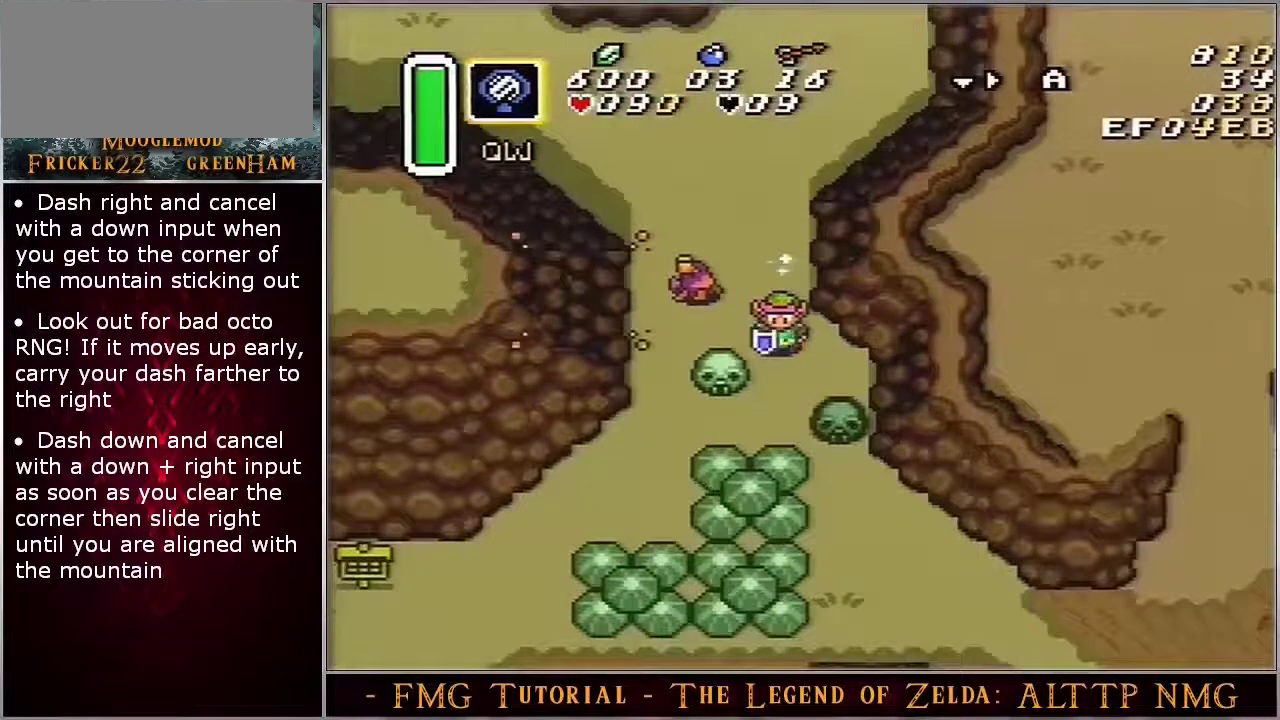
{"dt_ms": 500, "buttons": ["A", "DPAD_DOWN"], "events": []}
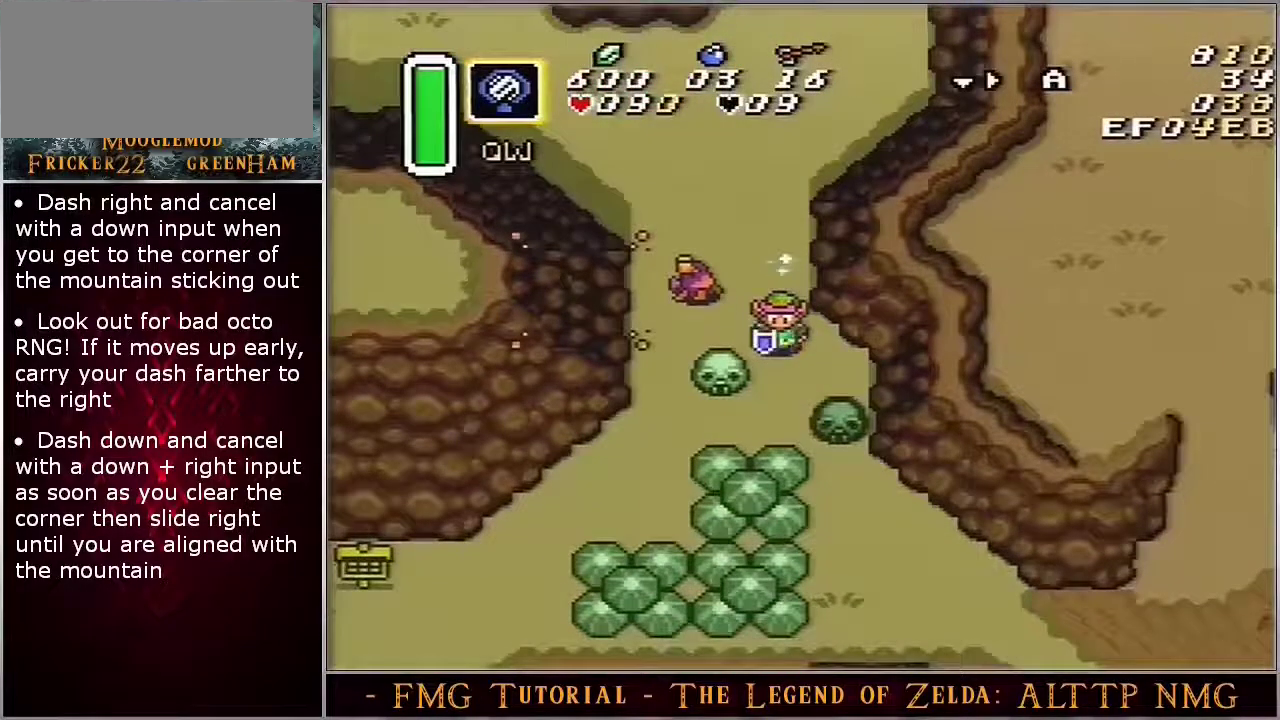
{"dt_ms": 500, "buttons": ["A", "DPAD_DOWN"], "events": []}
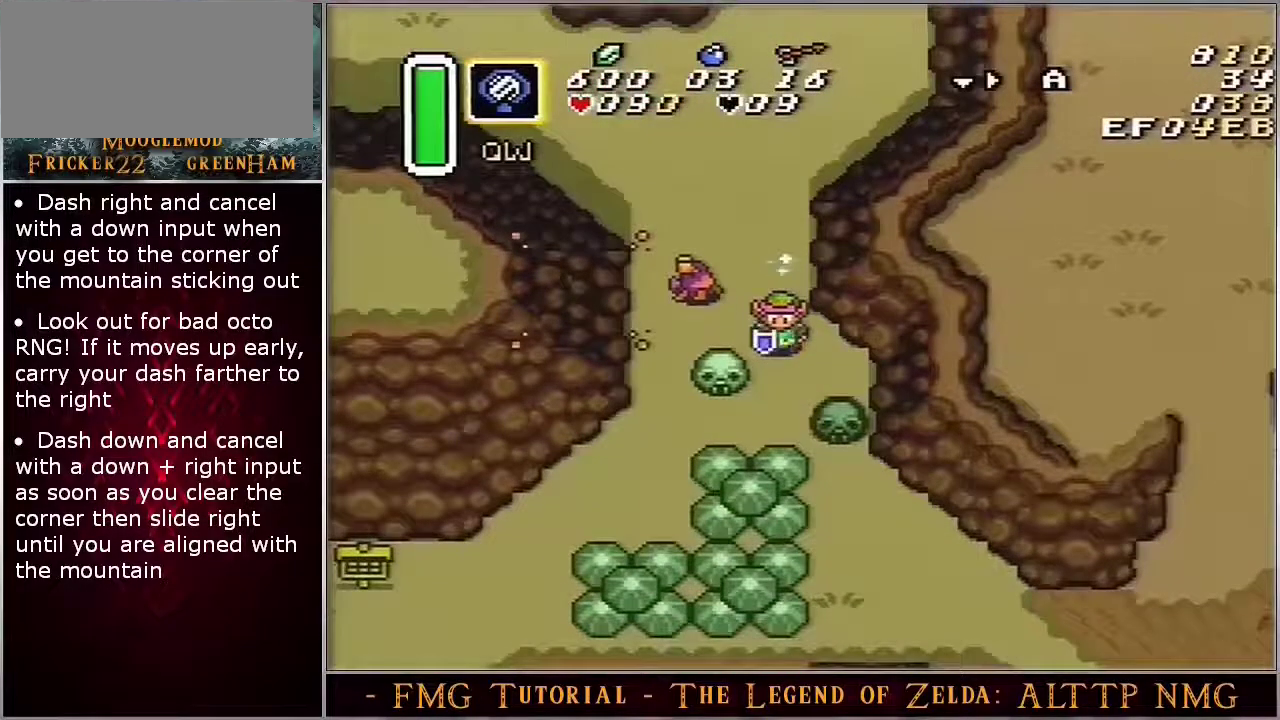
{"dt_ms": 500, "buttons": ["A", "DPAD_DOWN"], "events": []}
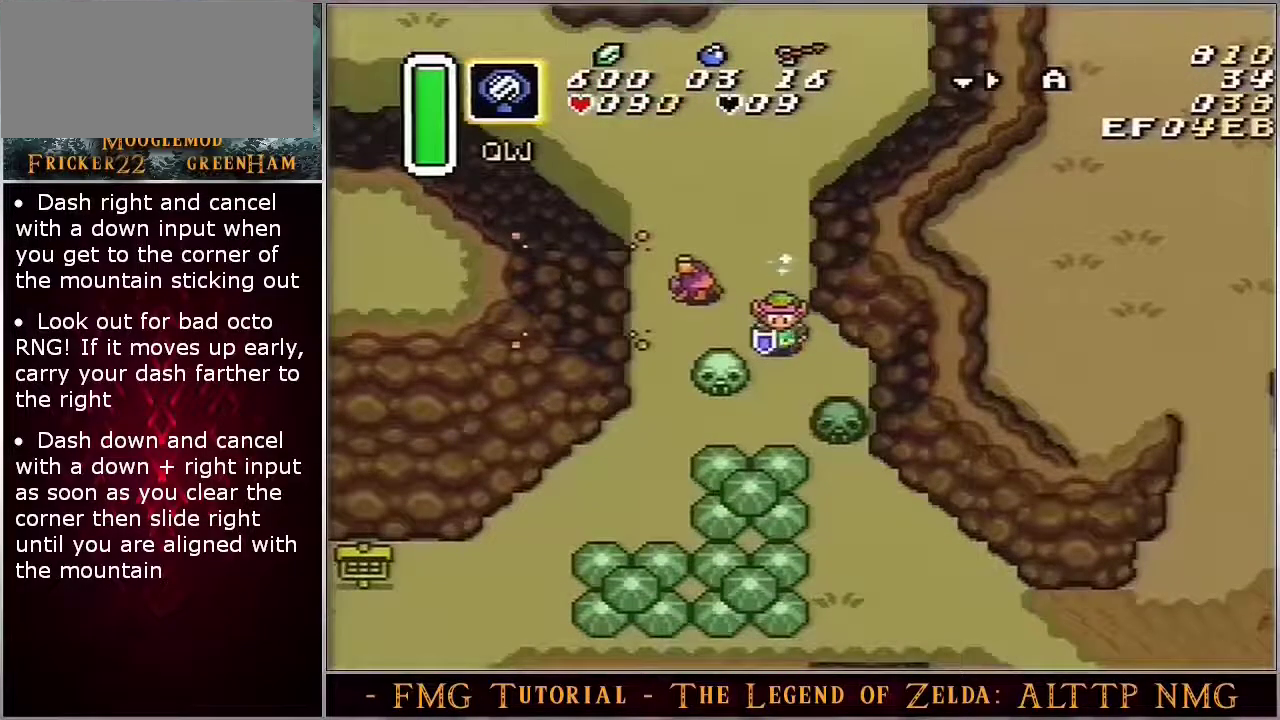
{"dt_ms": 500, "buttons": ["A", "DPAD_DOWN"], "events": []}
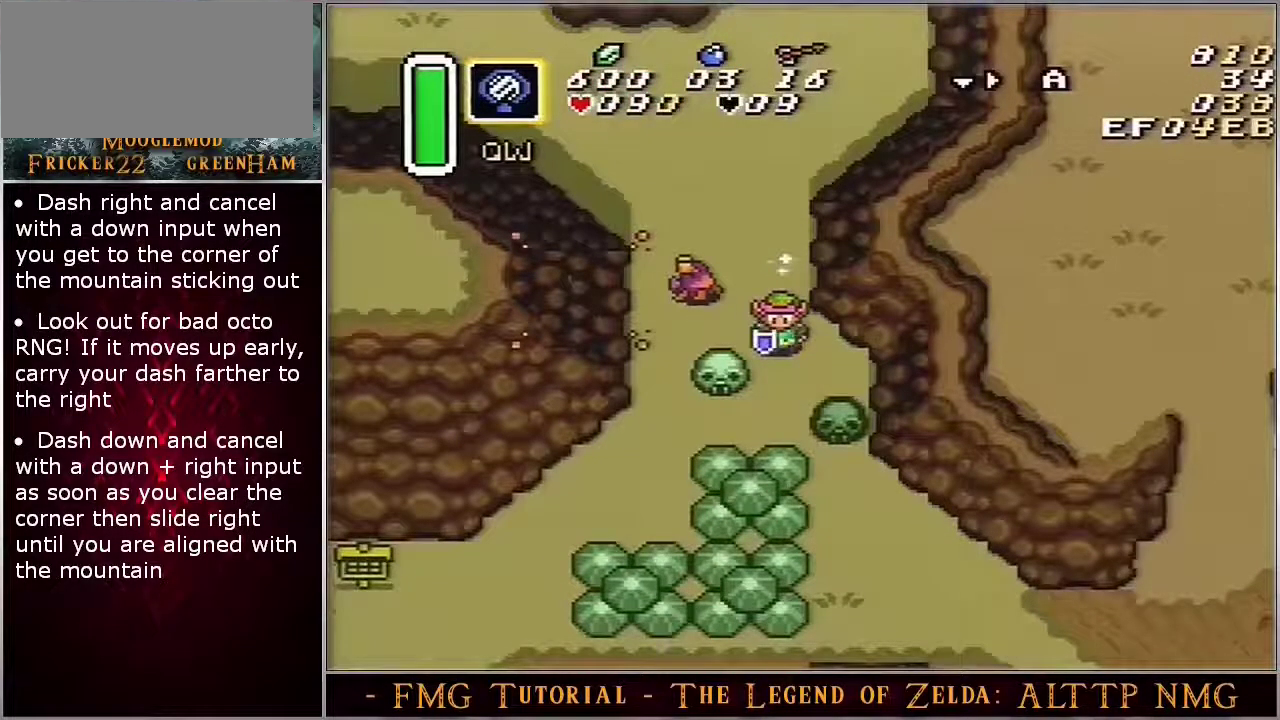
{"dt_ms": 500, "buttons": ["A", "DPAD_DOWN"], "events": []}
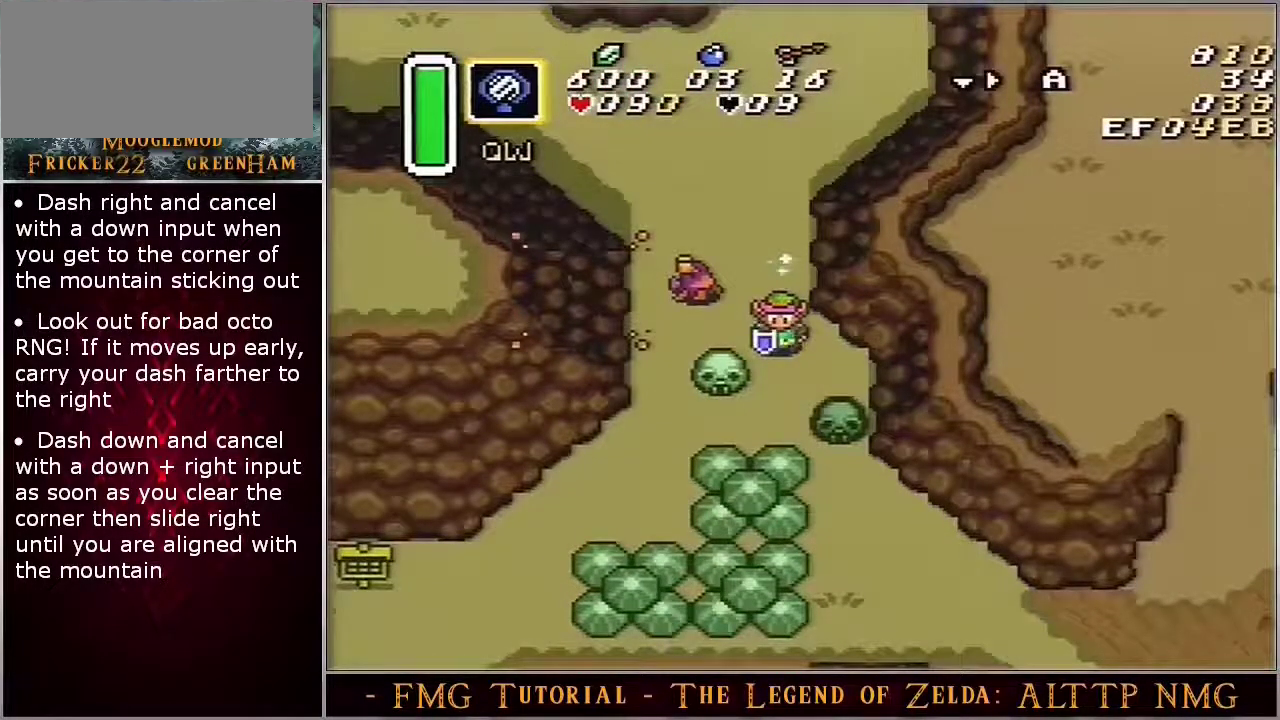
{"dt_ms": 700, "buttons": ["DPAD_DOWN"], "events": [[617, "A", "up"]]}
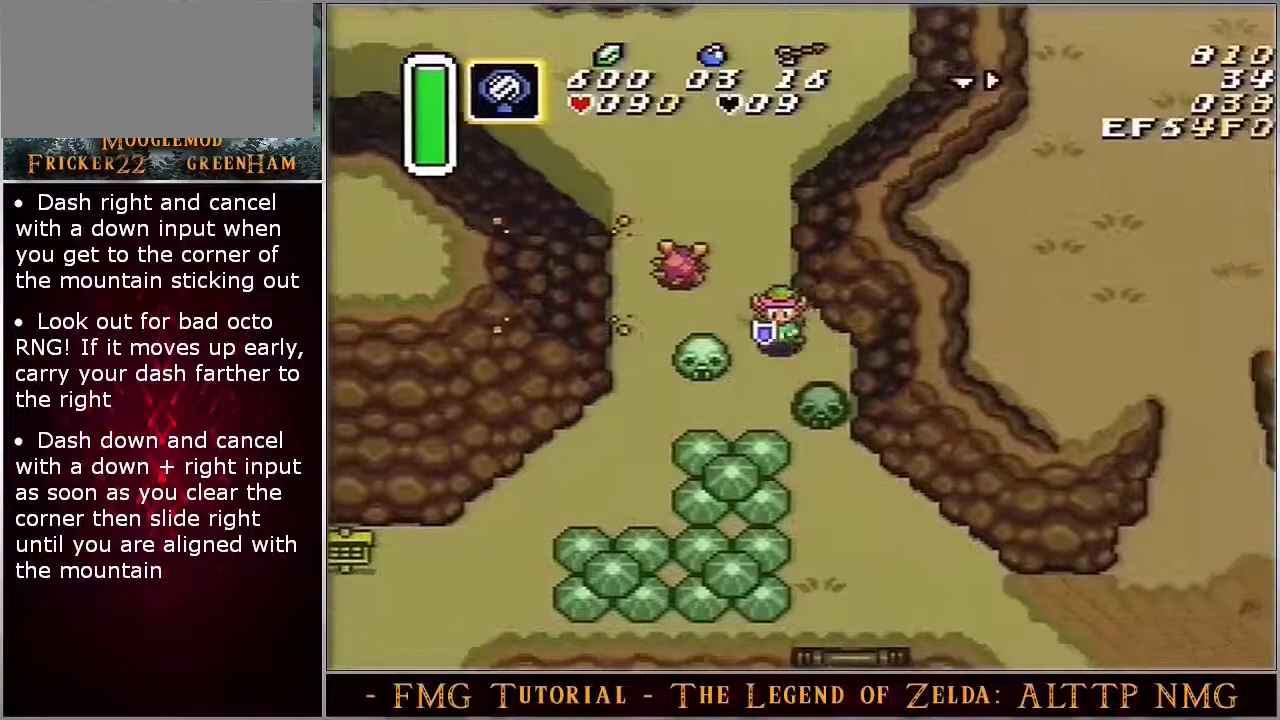
{"dt_ms": 200, "buttons": ["A", "DPAD_DOWN"], "events": [[167, "A", "down"]]}
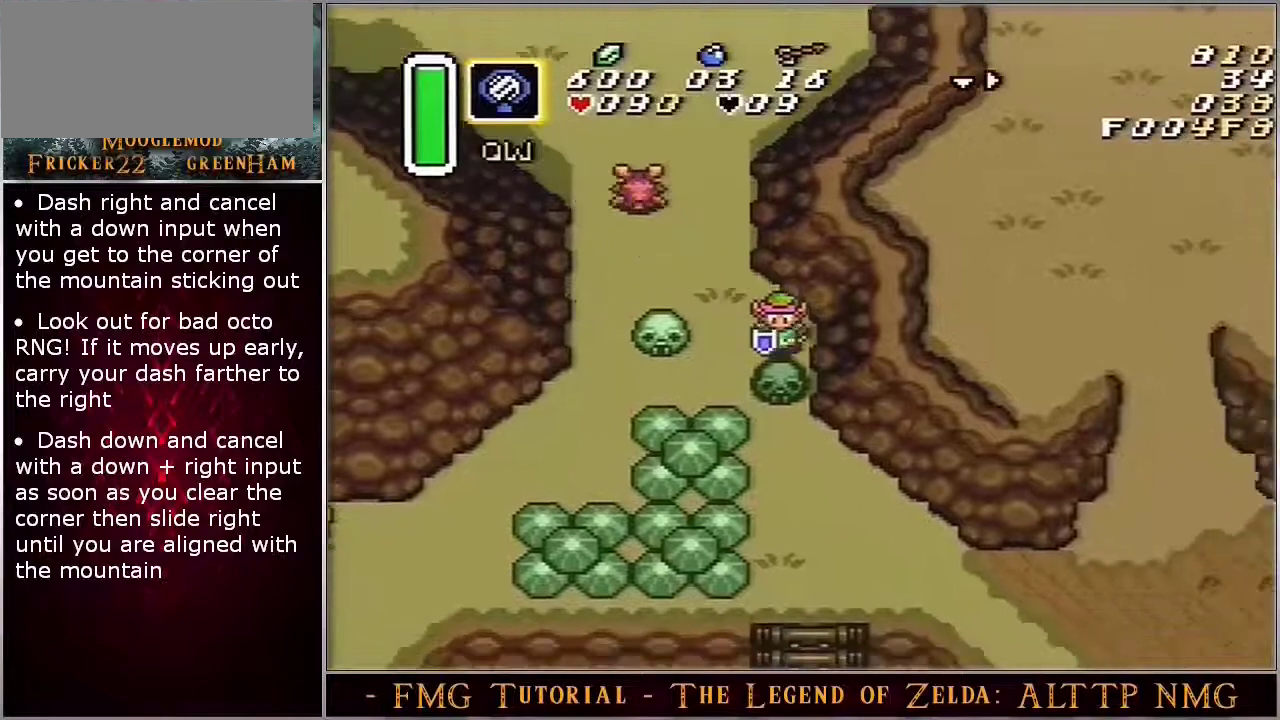
{"dt_ms": 600, "buttons": ["A", "DPAD_DOWN"], "events": []}
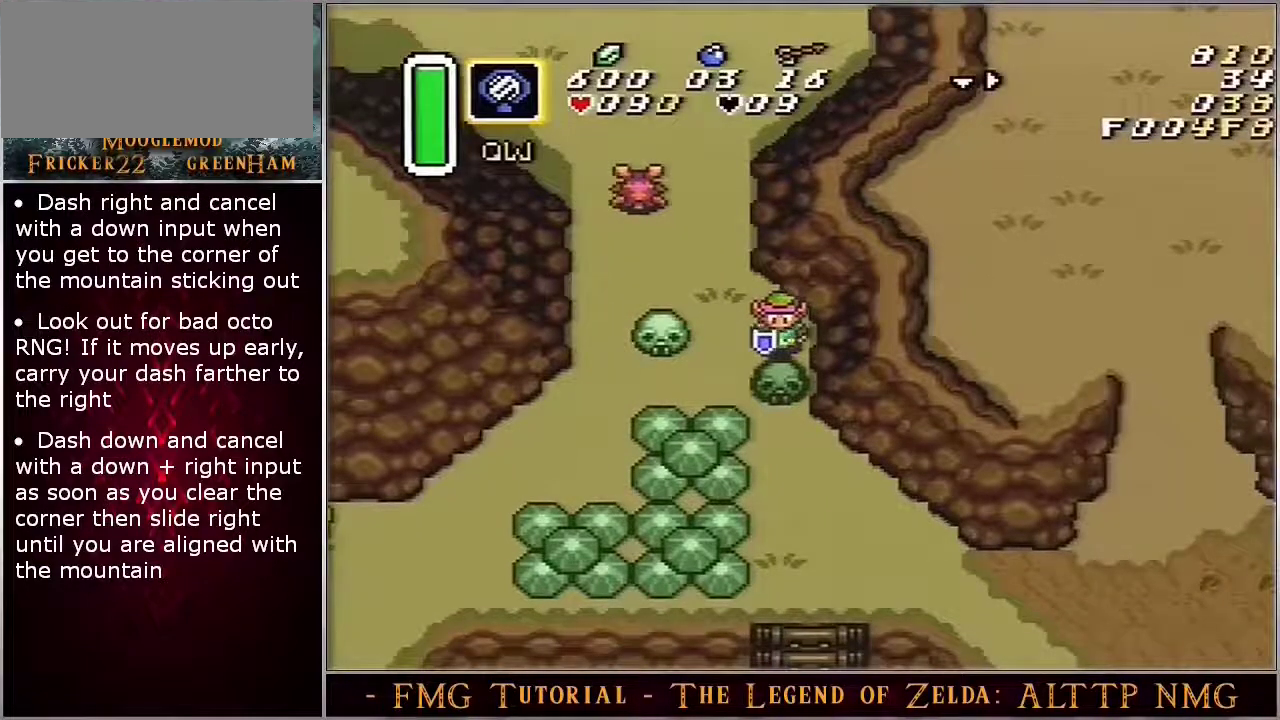
{"dt_ms": 500, "buttons": ["A", "DPAD_DOWN"], "events": []}
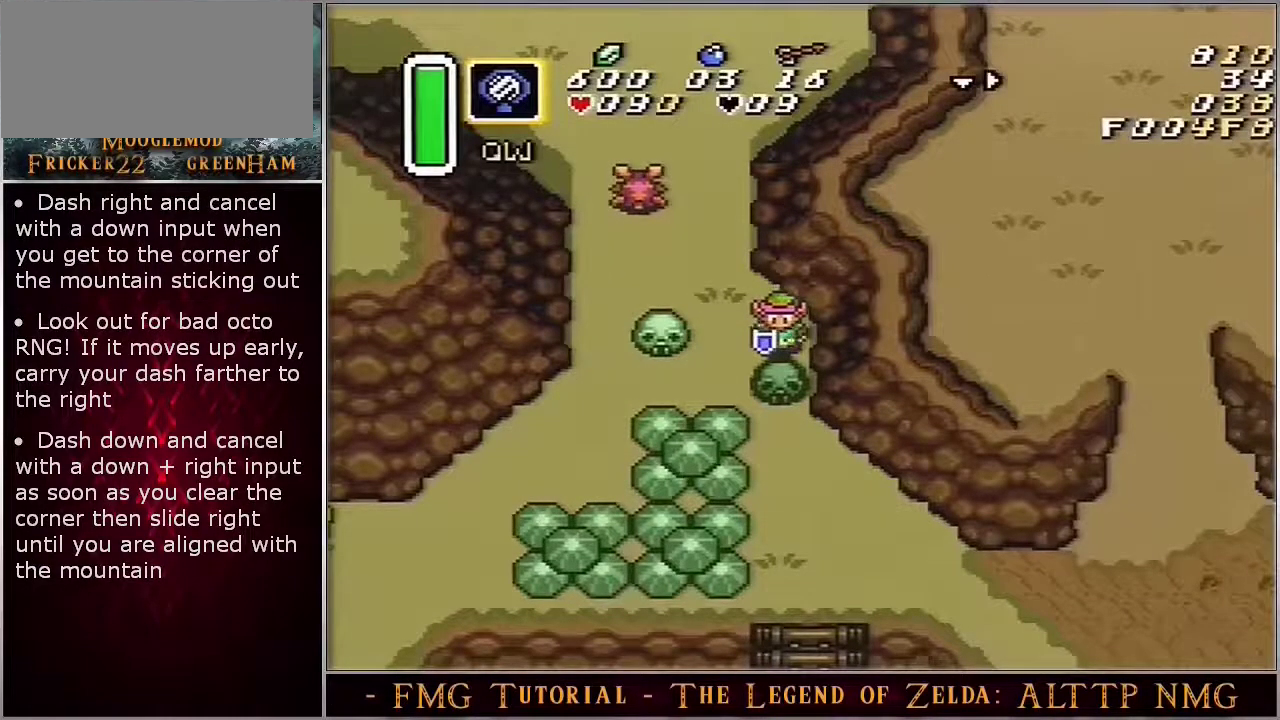
{"dt_ms": 500, "buttons": ["A", "DPAD_DOWN"], "events": []}
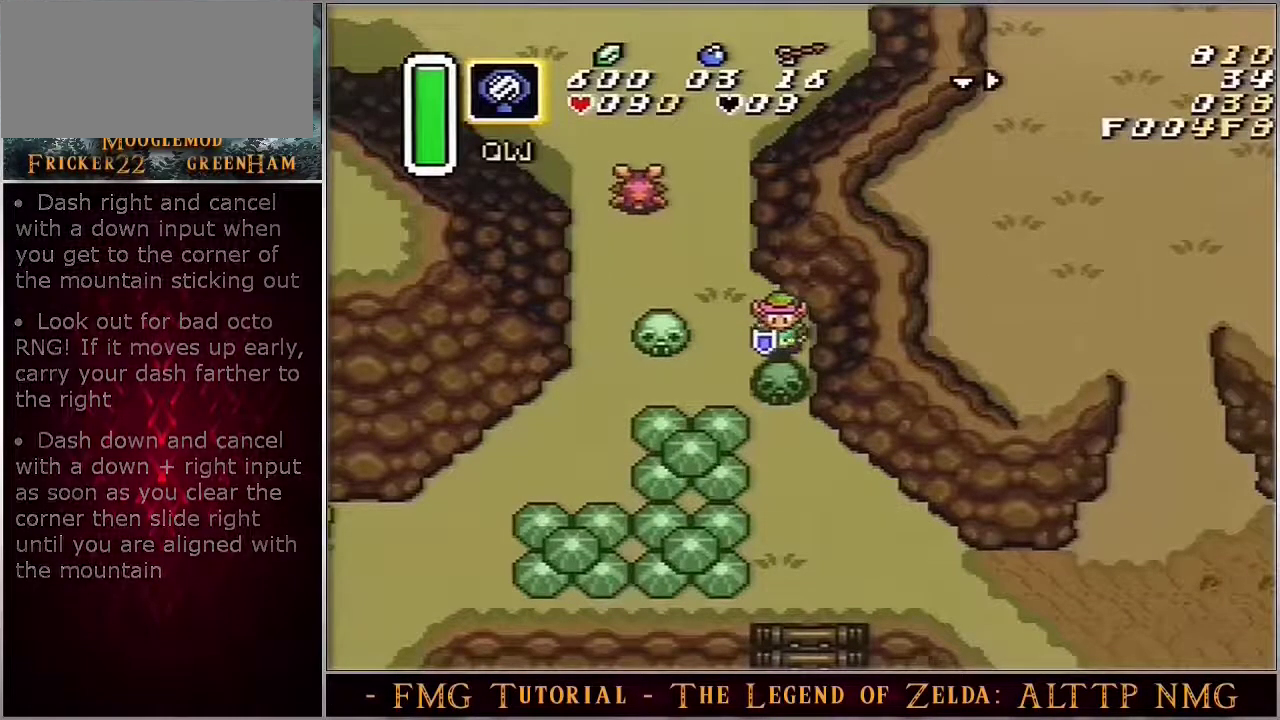
{"dt_ms": 400, "buttons": ["DPAD_DOWN"], "events": [[400, "A", "up"]]}
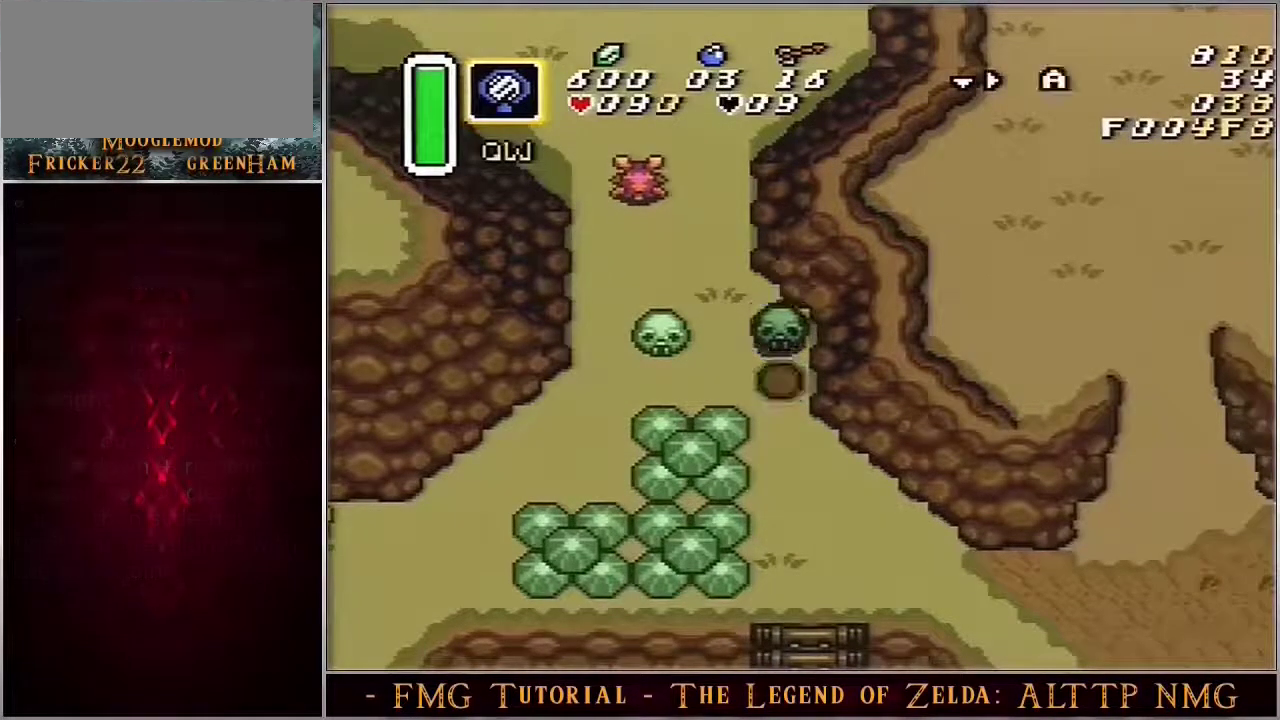
{"dt_ms": 600, "buttons": ["DPAD_DOWN"], "events": []}
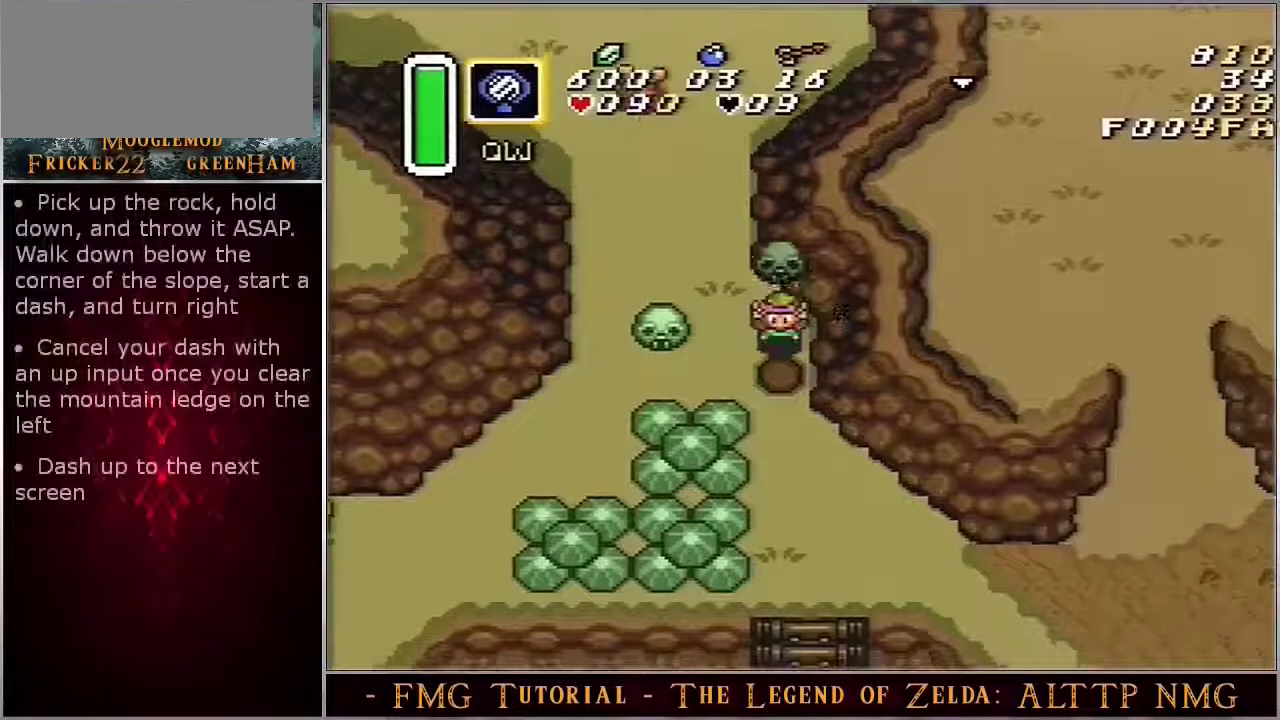
{"dt_ms": 500, "buttons": ["DPAD_DOWN"], "events": []}
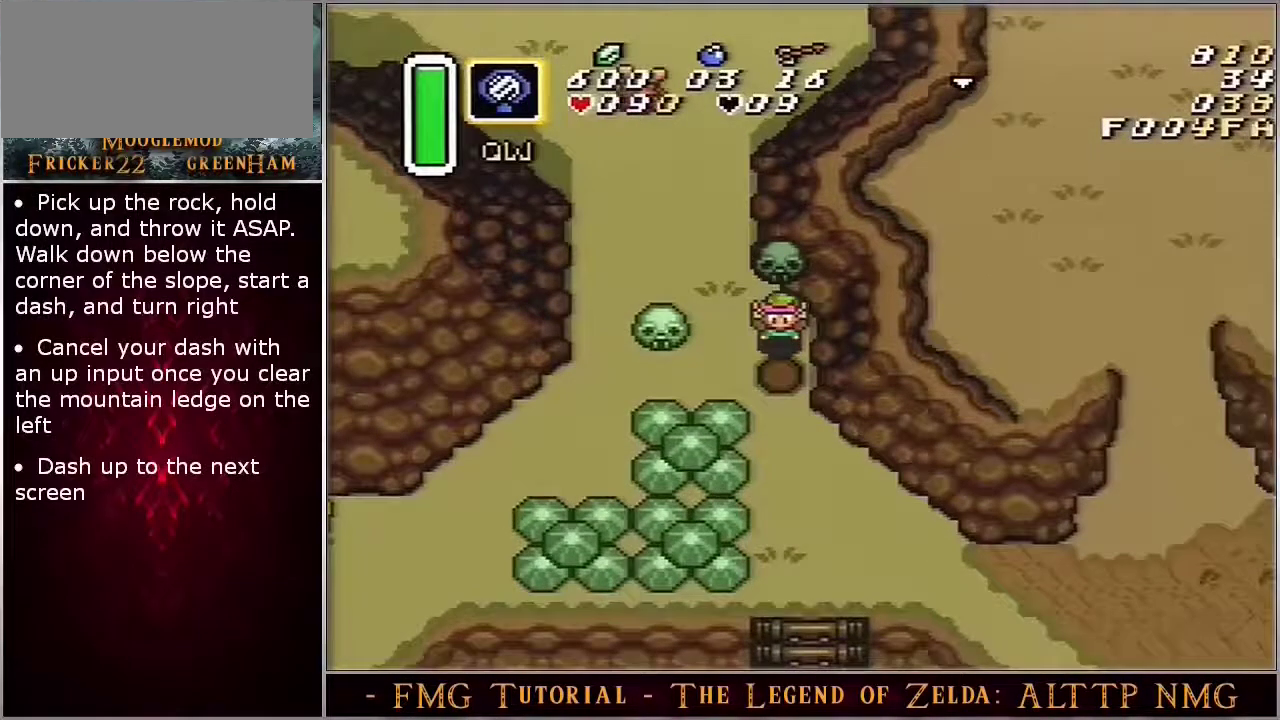
{"dt_ms": 500, "buttons": ["DPAD_DOWN"], "events": []}
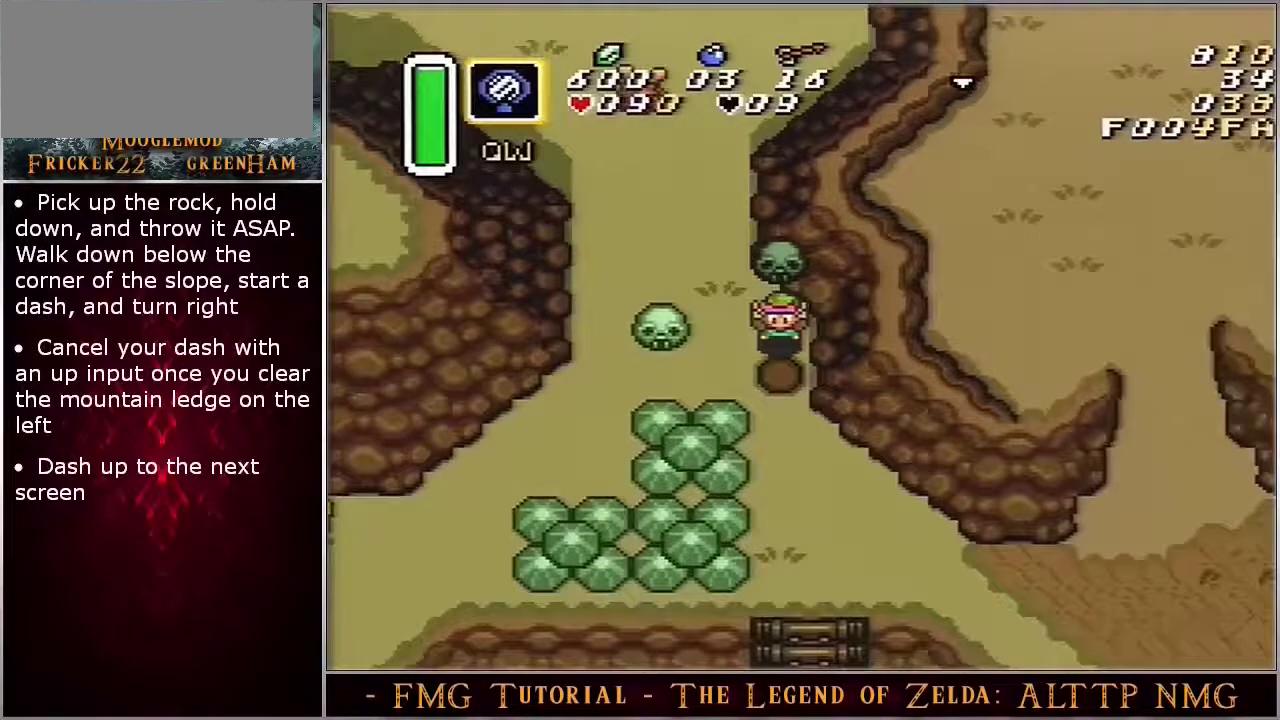
{"dt_ms": 500, "buttons": ["DPAD_DOWN"], "events": []}
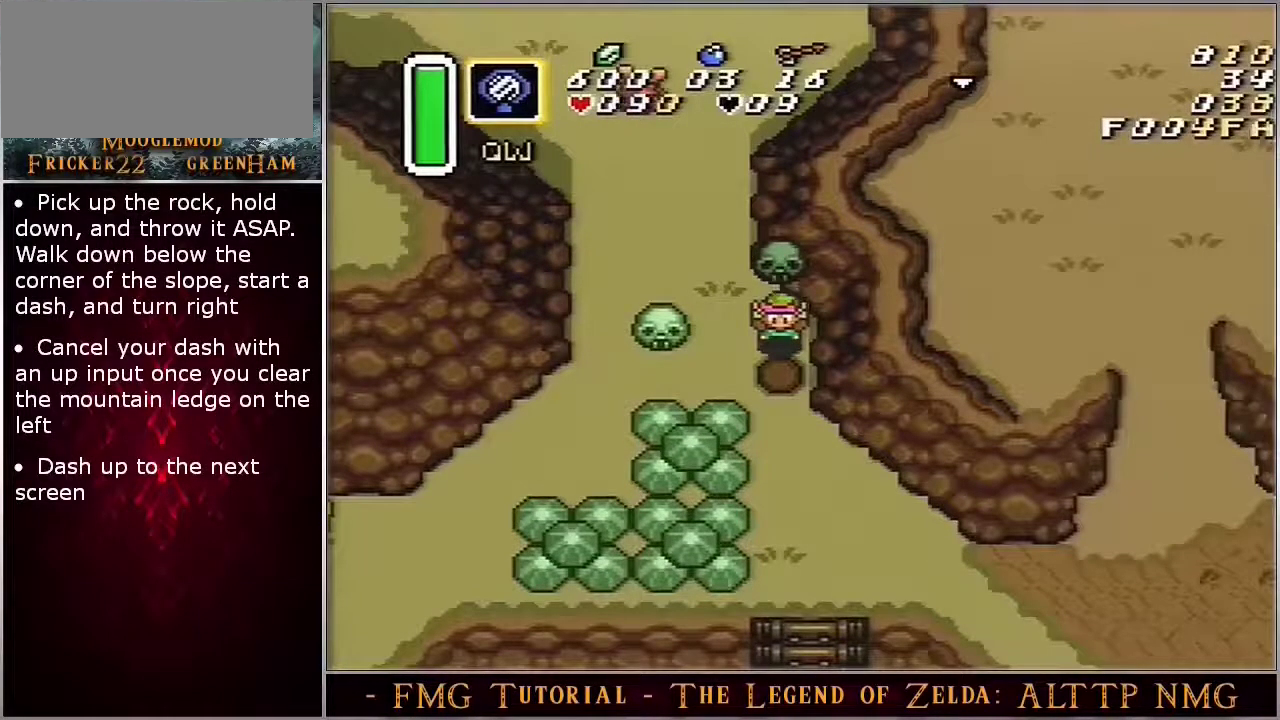
{"dt_ms": 500, "buttons": ["A", "DPAD_DOWN"], "events": [[133, "A", "down"], [200, "A", "up"], [483, "A", "down"]]}
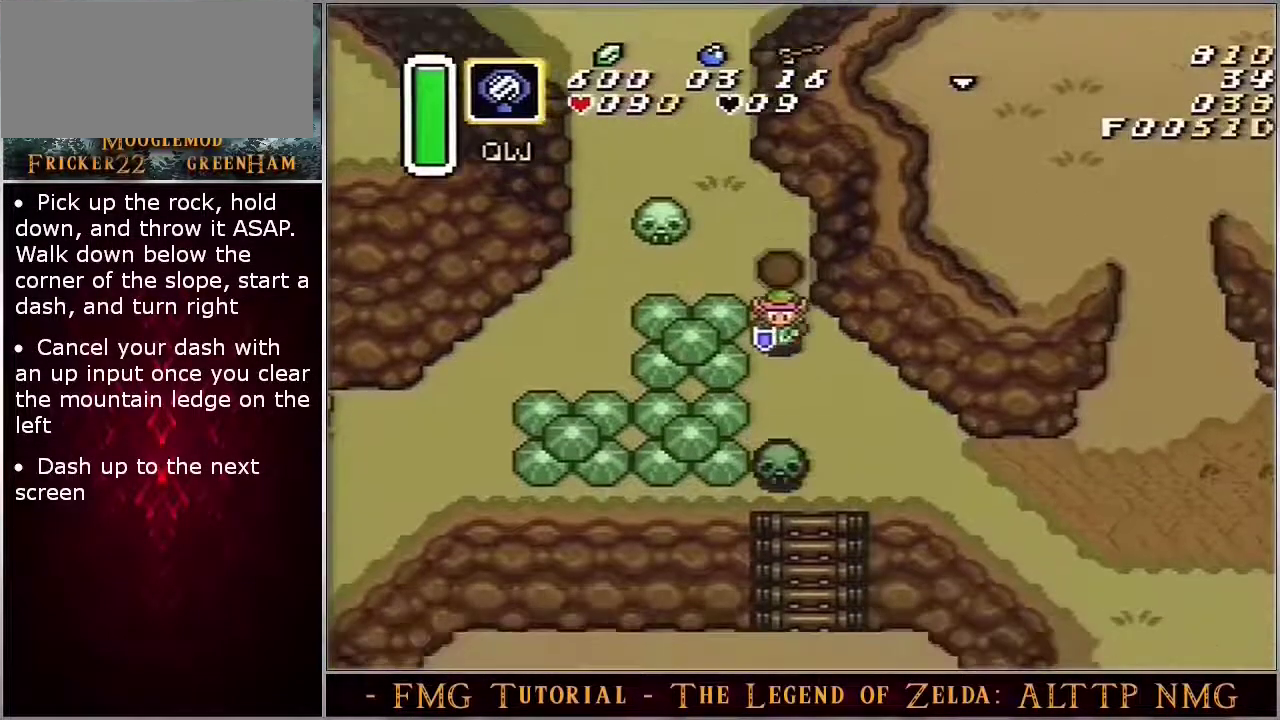
{"dt_ms": 500, "buttons": ["A", "DPAD_DOWN"], "events": []}
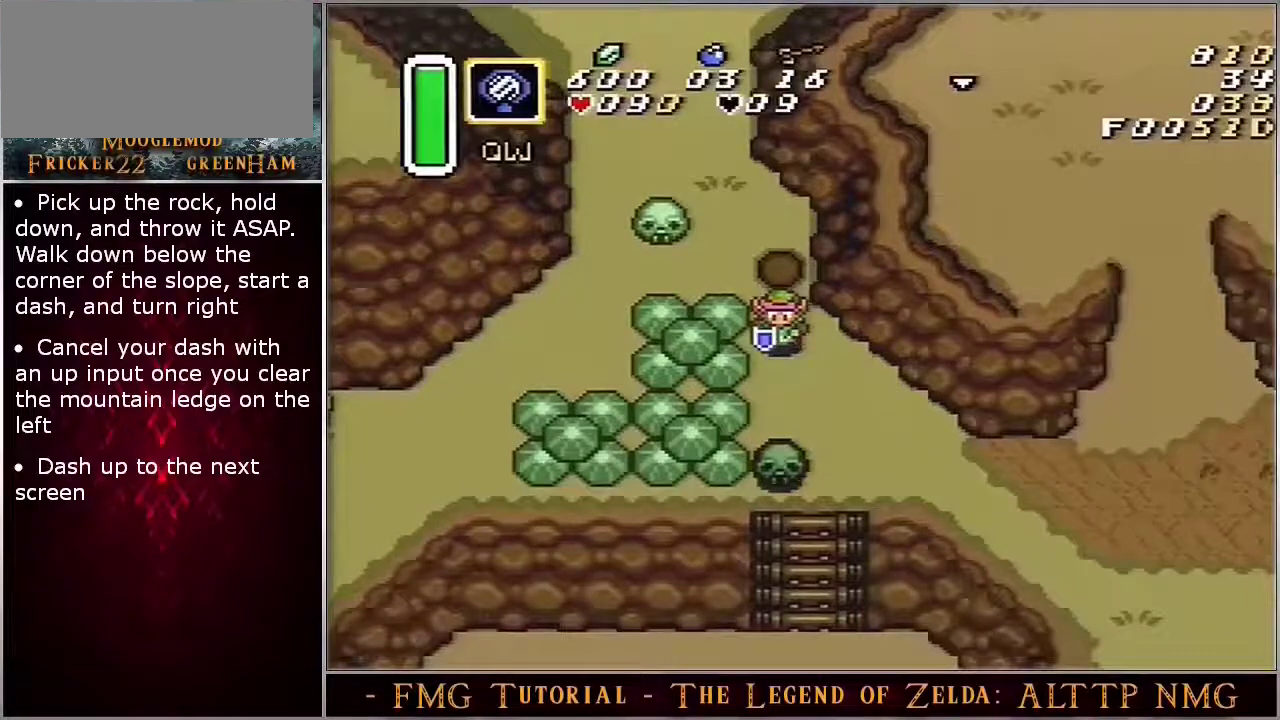
{"dt_ms": 500, "buttons": ["A", "DPAD_DOWN"], "events": []}
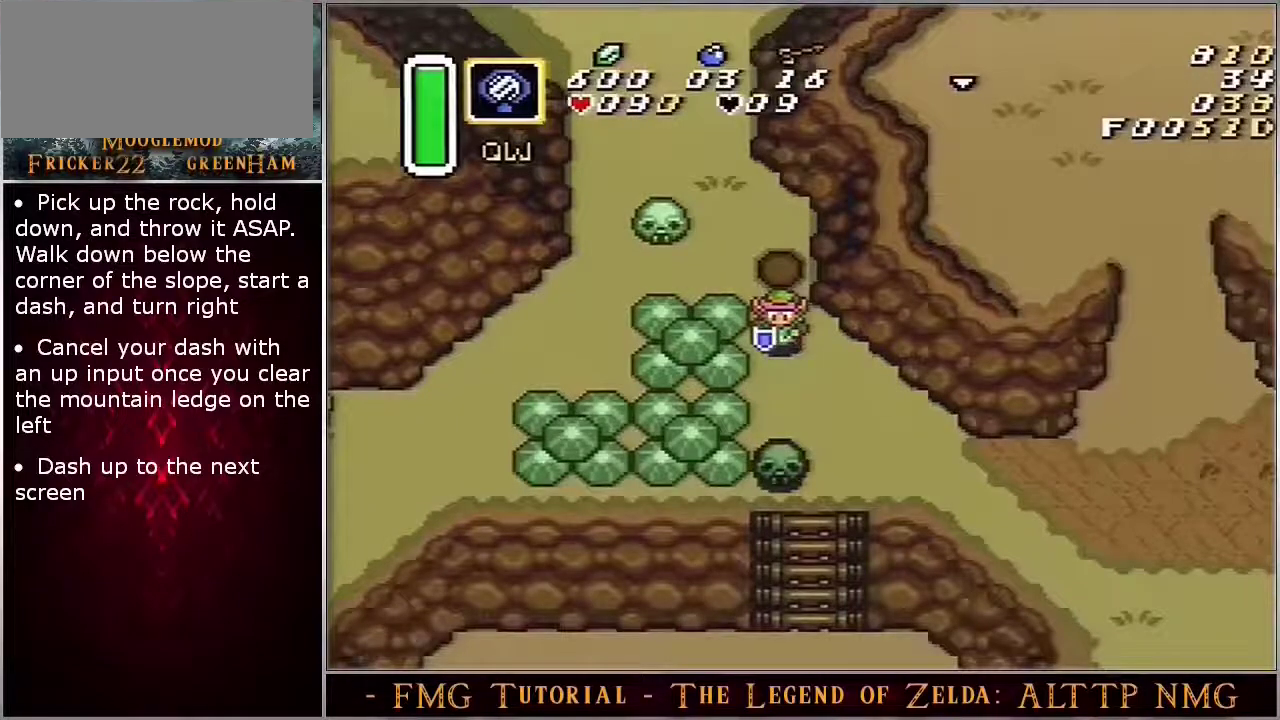
{"dt_ms": 500, "buttons": ["A"], "events": [[367, "DPAD_DOWN", "up"]]}